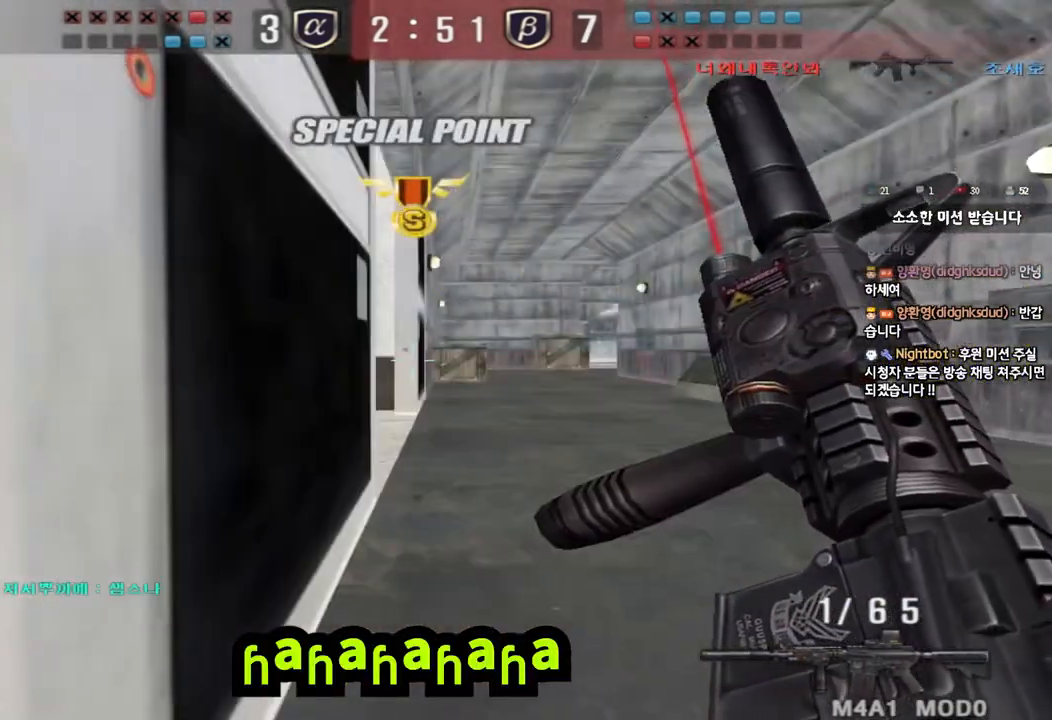
Gameplay with keyboard; each line is a JSON object with the keys held at the frame after it. "events" lists presses ("down") and releases ("up") of "a", "ctrl", "d", "e", "f", "q", "r", "s", "shift", "space", "tab" and "w" between this image and that frame as [ms after this image, input, new state], when the widget could be followed in between. No other keys are recorded. Mouse input is not recorded.
{"keys": [], "events": [[333, "ctrl", "up"]]}
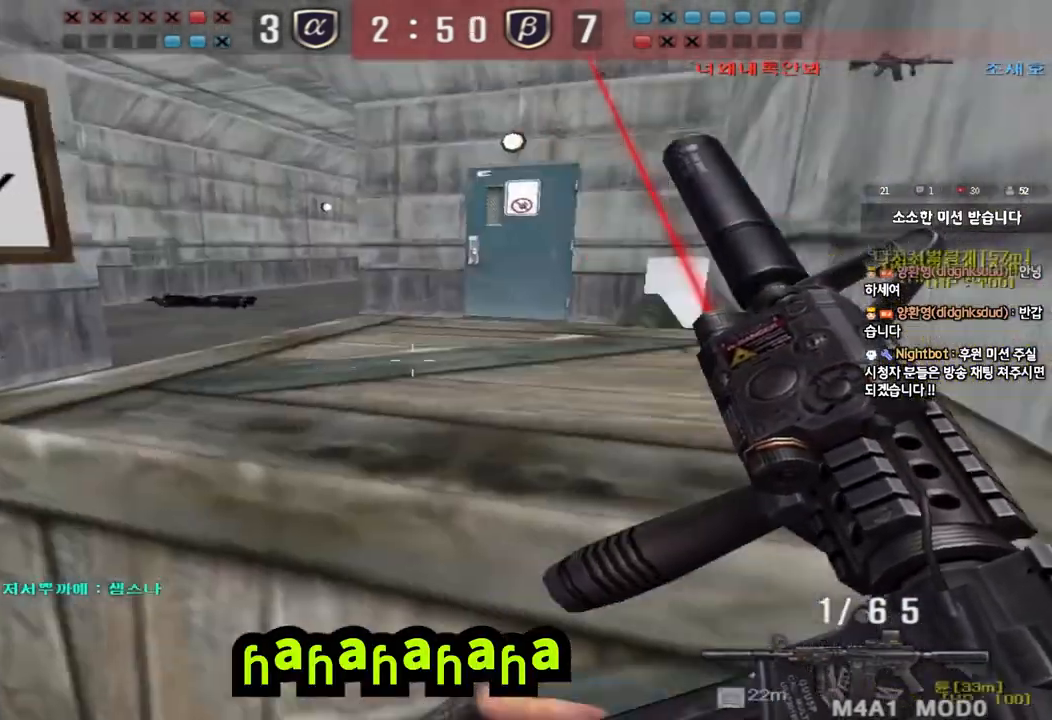
{"keys": ["d", "w"], "events": [[133, "ctrl", "down"], [233, "a", "down"], [267, "ctrl", "up"], [267, "w", "down"], [383, "ctrl", "down"], [433, "a", "up"], [483, "d", "down"], [500, "ctrl", "up"]]}
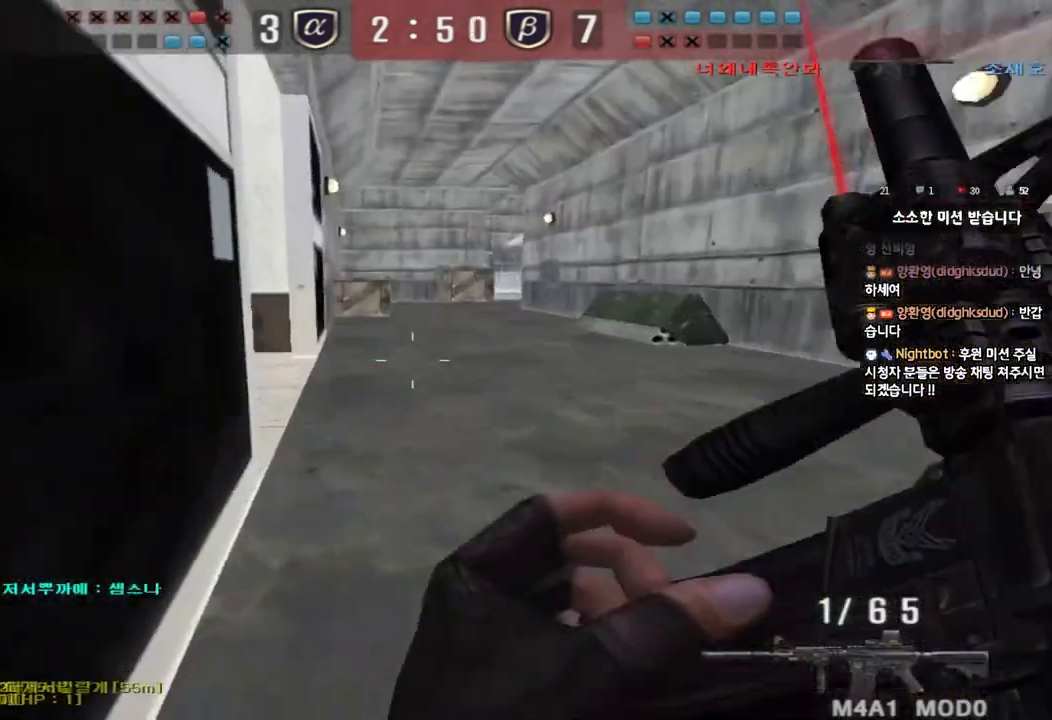
{"keys": ["d", "w"], "events": [[50, "tab", "down"], [267, "d", "up"], [283, "ctrl", "down"], [283, "w", "up"], [300, "tab", "up"], [350, "ctrl", "up"], [367, "d", "down"], [367, "w", "down"]]}
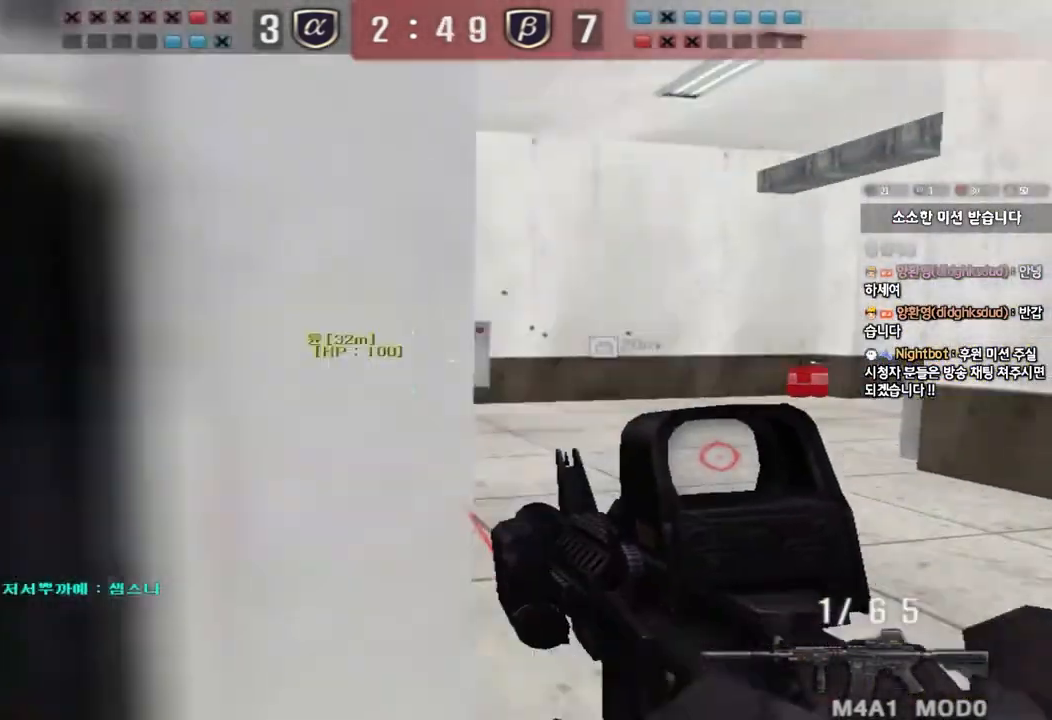
{"keys": ["d", "w"], "events": [[300, "ctrl", "down"], [300, "d", "up"], [317, "w", "up"], [400, "ctrl", "up"], [400, "w", "down"], [417, "d", "down"]]}
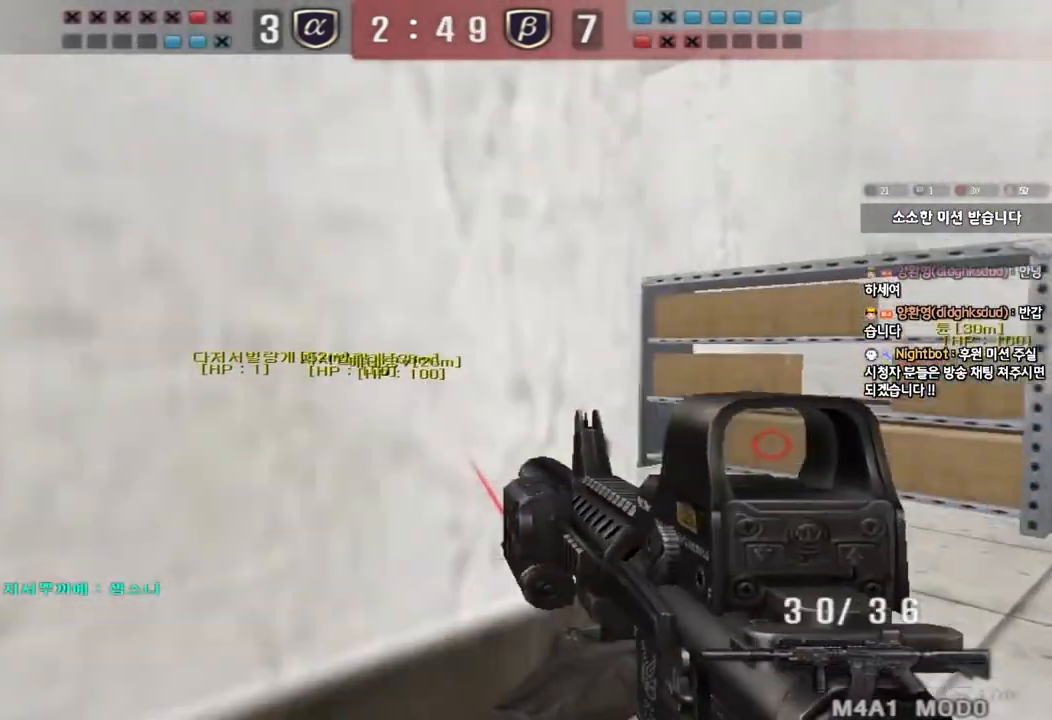
{"keys": ["a", "ctrl"], "events": [[83, "ctrl", "down"], [100, "d", "up"], [100, "w", "up"], [200, "a", "down"], [200, "ctrl", "up"], [200, "w", "down"], [483, "ctrl", "down"], [500, "w", "up"]]}
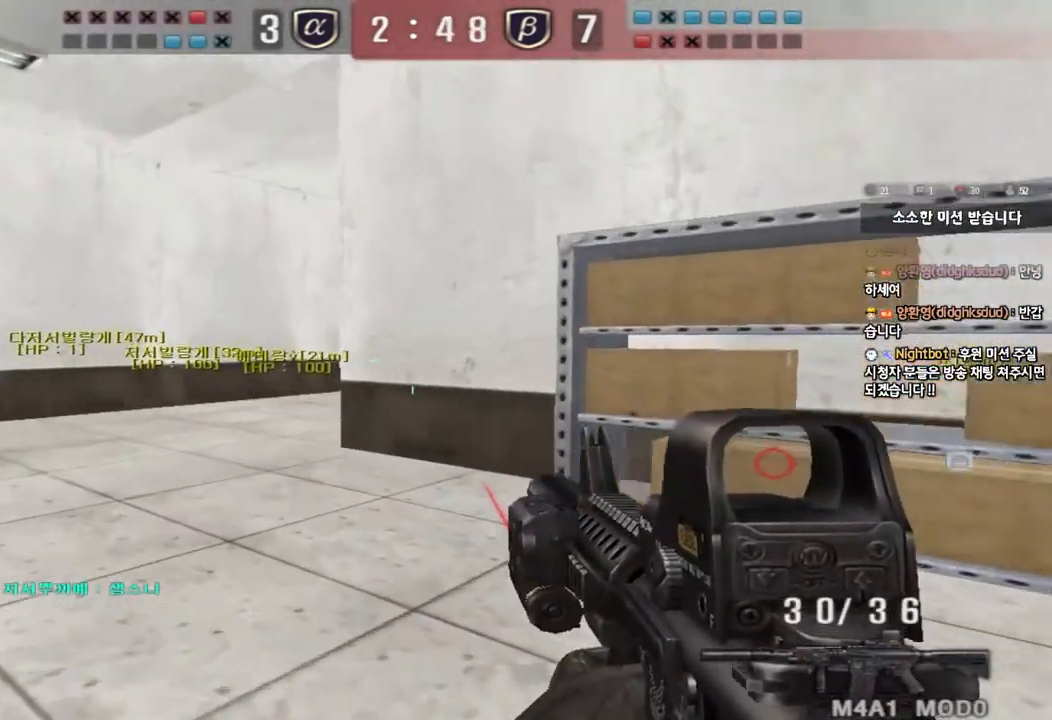
{"keys": ["a", "w"], "events": [[17, "a", "up"], [100, "ctrl", "up"], [117, "a", "down"], [117, "w", "down"], [367, "ctrl", "down"], [383, "w", "up"], [400, "a", "up"], [467, "ctrl", "up"], [483, "w", "down"], [500, "a", "down"]]}
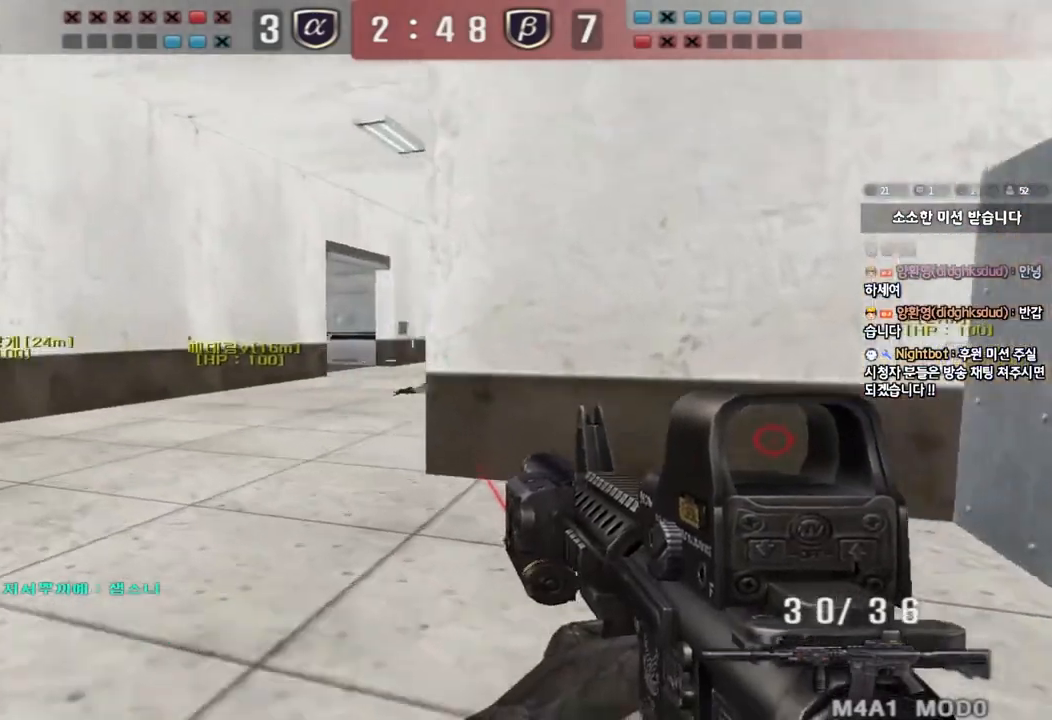
{"keys": ["a", "w"], "events": [[250, "ctrl", "down"], [267, "w", "up"], [283, "a", "up"], [350, "ctrl", "up"], [367, "w", "down"], [383, "a", "down"]]}
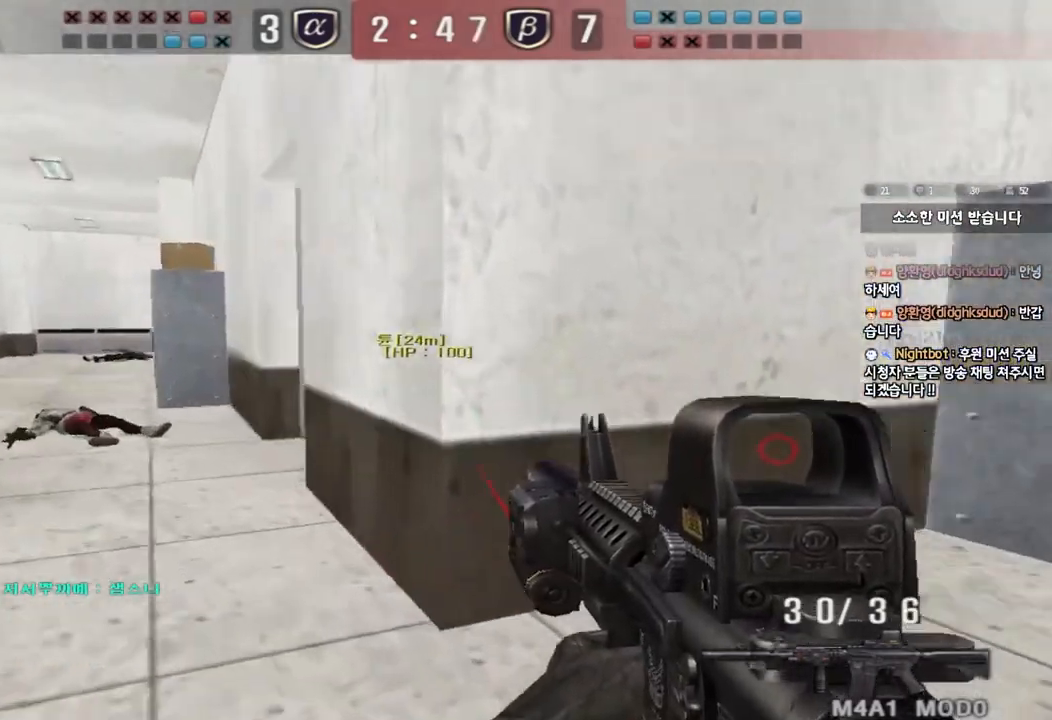
{"keys": [], "events": [[117, "ctrl", "down"], [133, "w", "up"], [150, "a", "up"], [200, "ctrl", "up"], [217, "w", "down"], [233, "a", "down"], [383, "ctrl", "down"], [417, "w", "up"], [433, "a", "up"], [500, "ctrl", "up"]]}
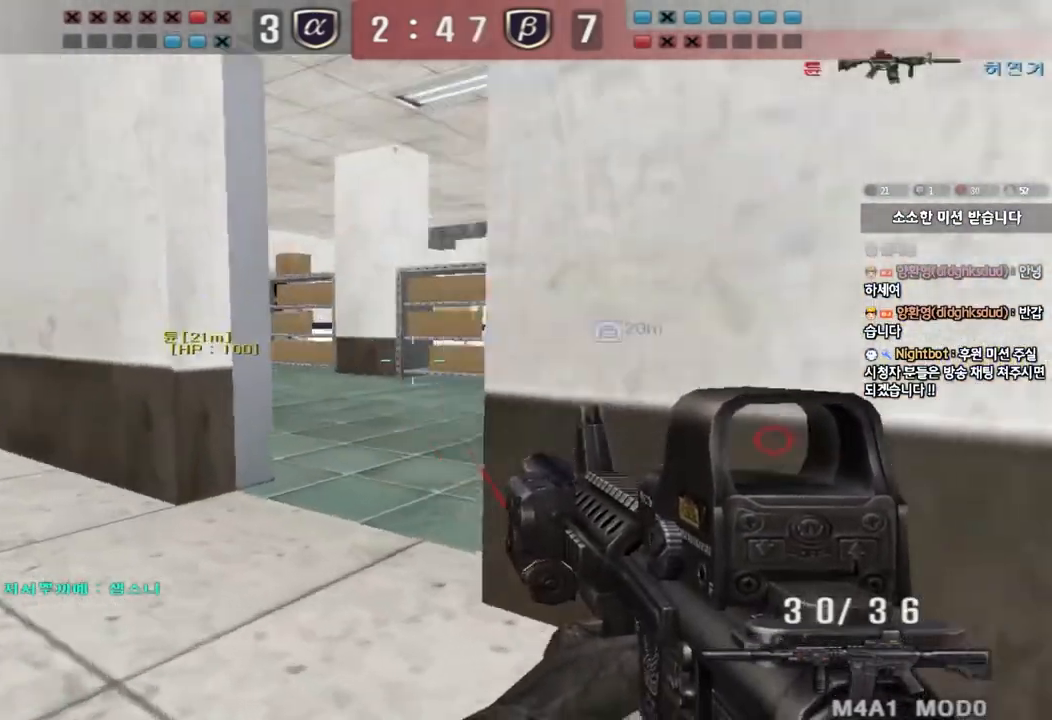
{"keys": ["d", "w"], "events": [[17, "w", "down"], [33, "a", "down"], [367, "a", "up"], [383, "d", "down"]]}
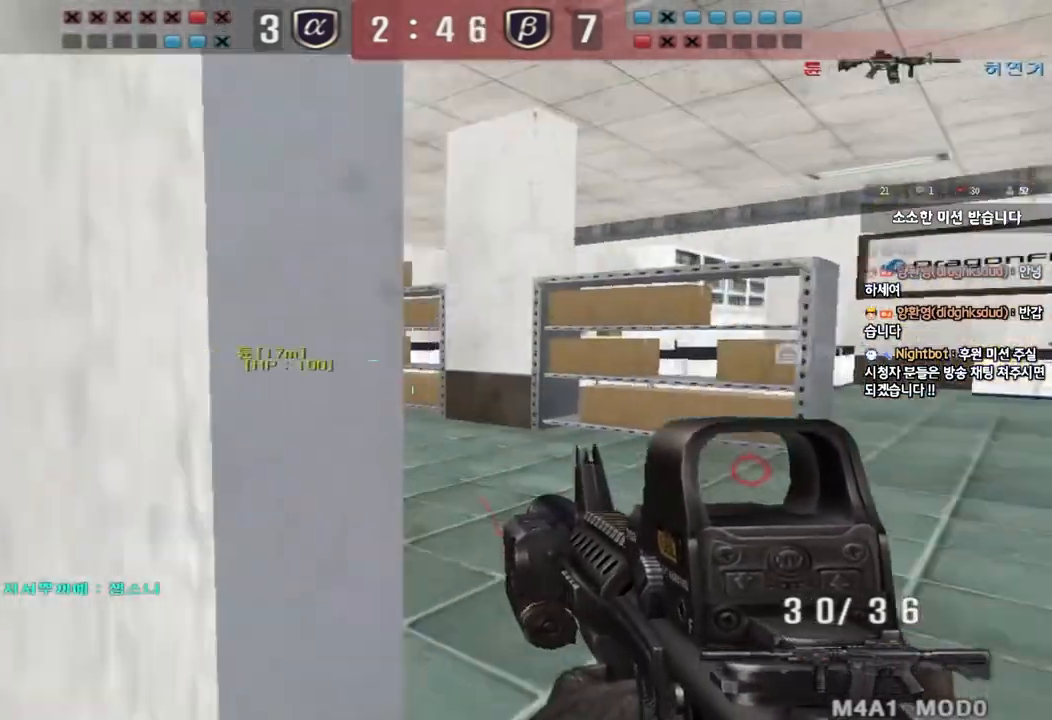
{"keys": ["d", "w"], "events": []}
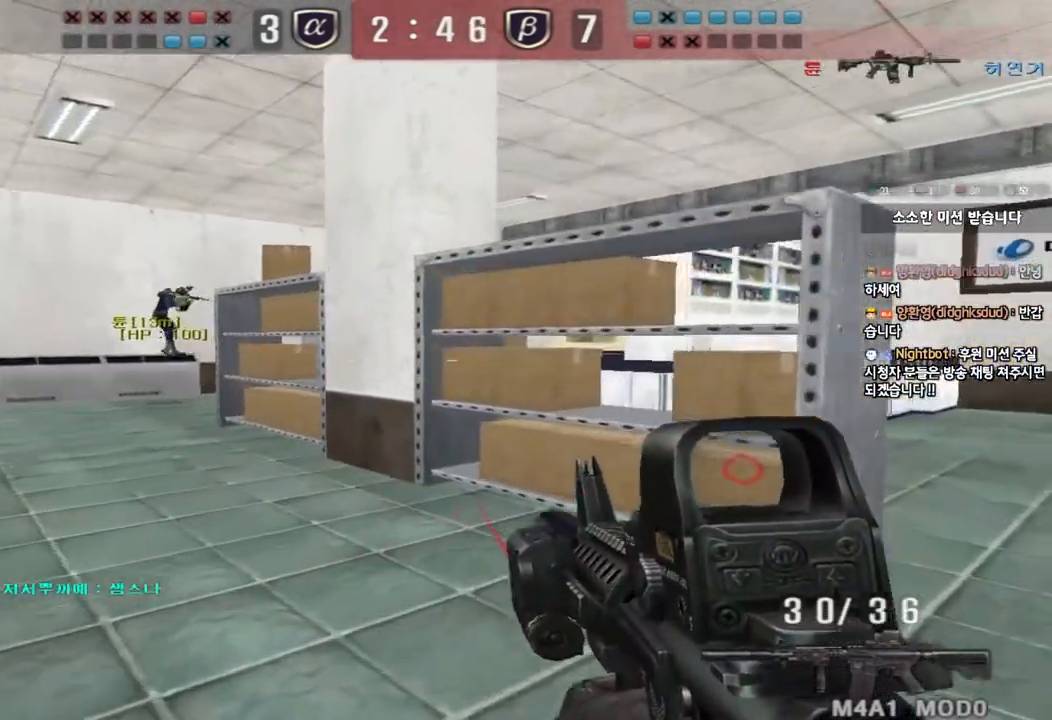
{"keys": ["d", "w"], "events": []}
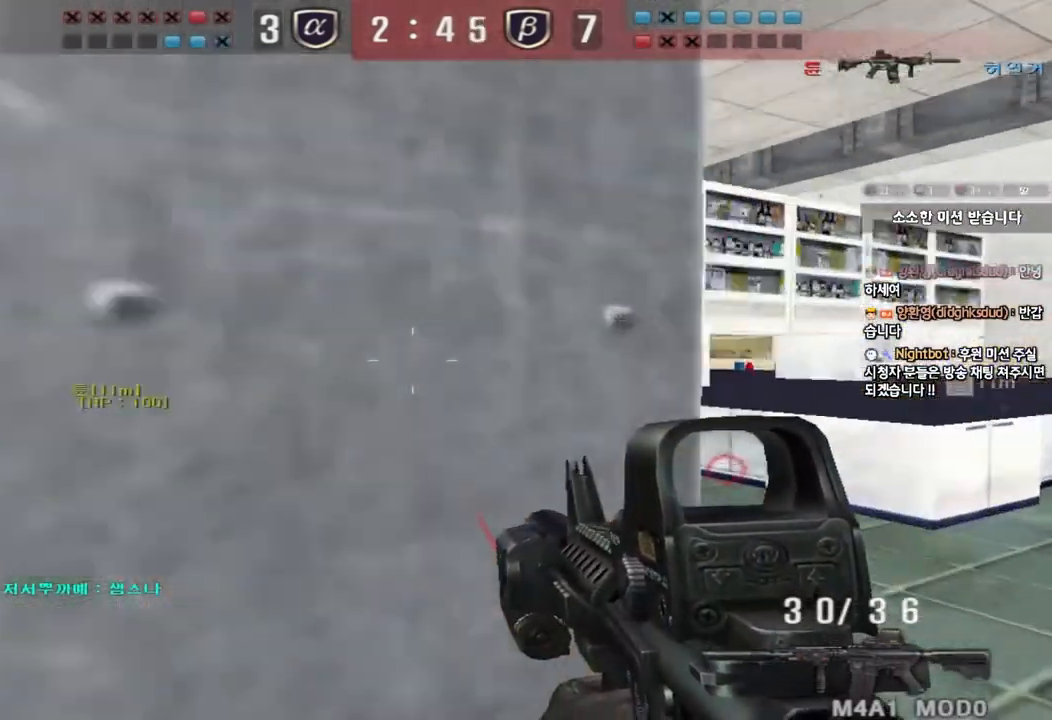
{"keys": [], "events": [[150, "w", "up"], [167, "d", "up"]]}
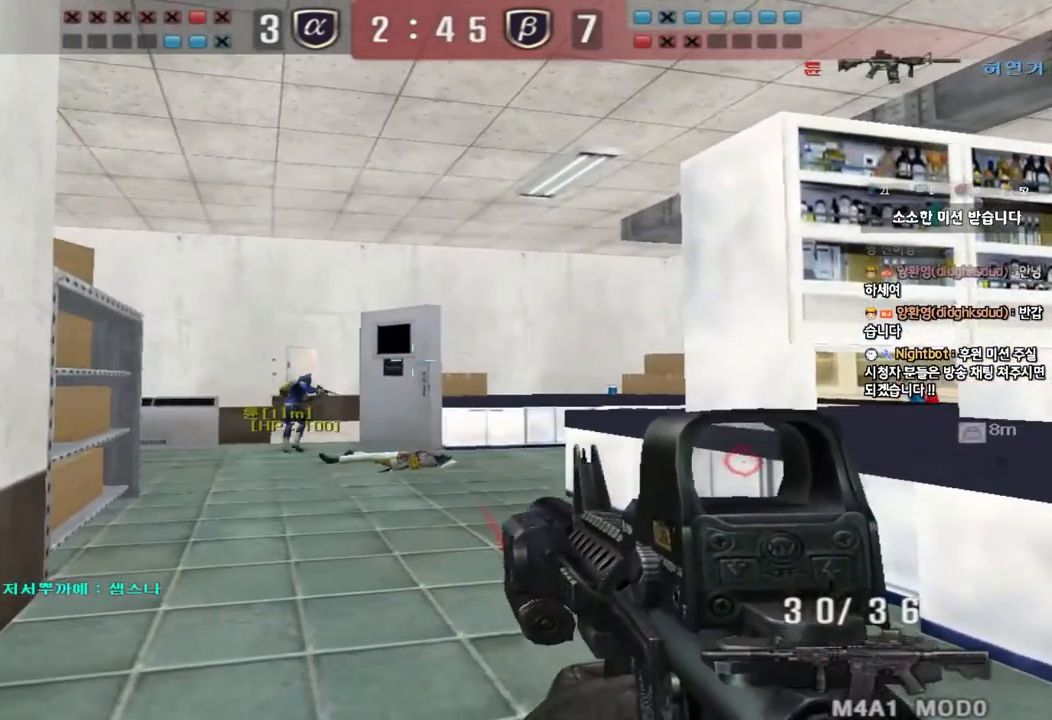
{"keys": ["a", "w"], "events": [[17, "a", "down"], [17, "w", "down"]]}
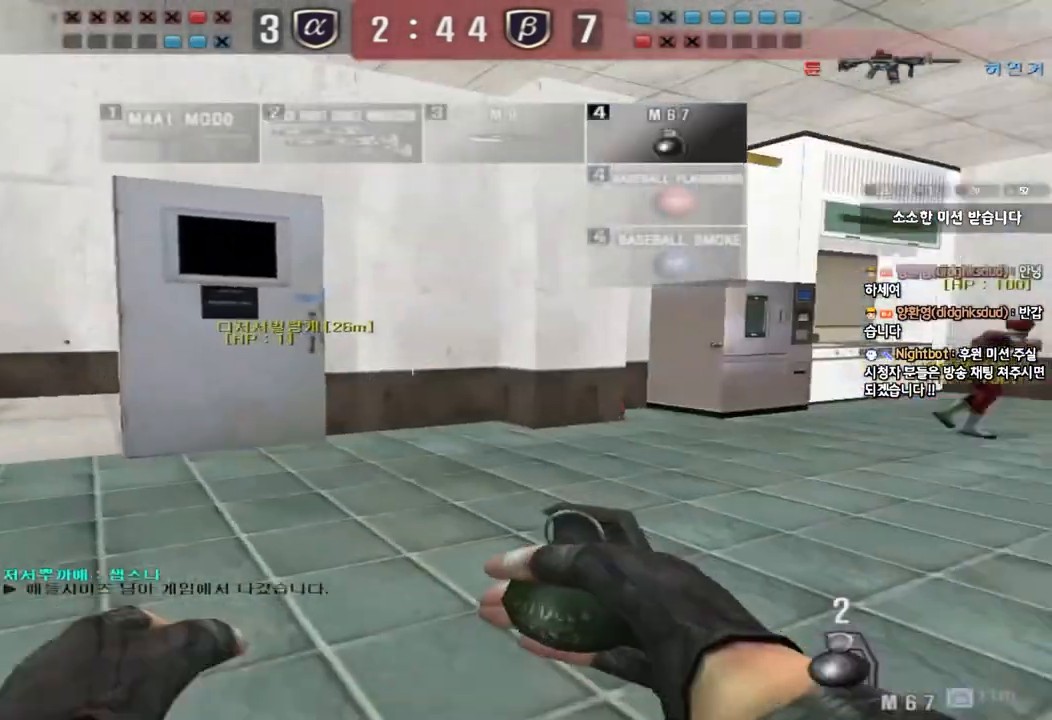
{"keys": ["a", "w"], "events": []}
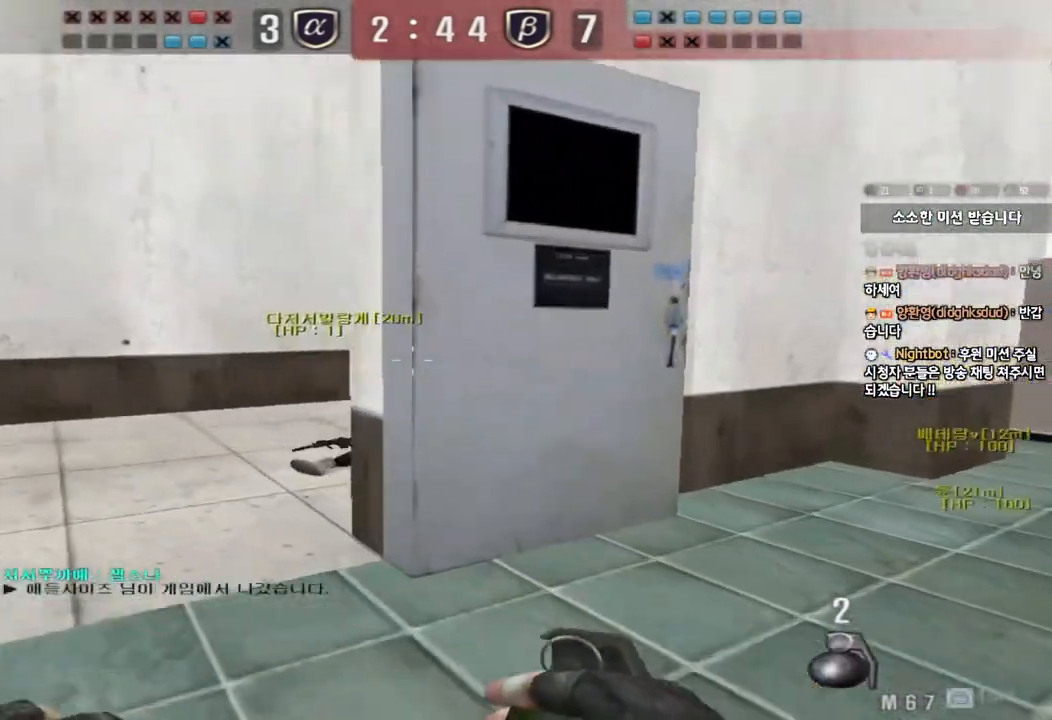
{"keys": ["d", "tab", "w"], "events": [[133, "a", "up"], [233, "d", "down"], [317, "tab", "down"]]}
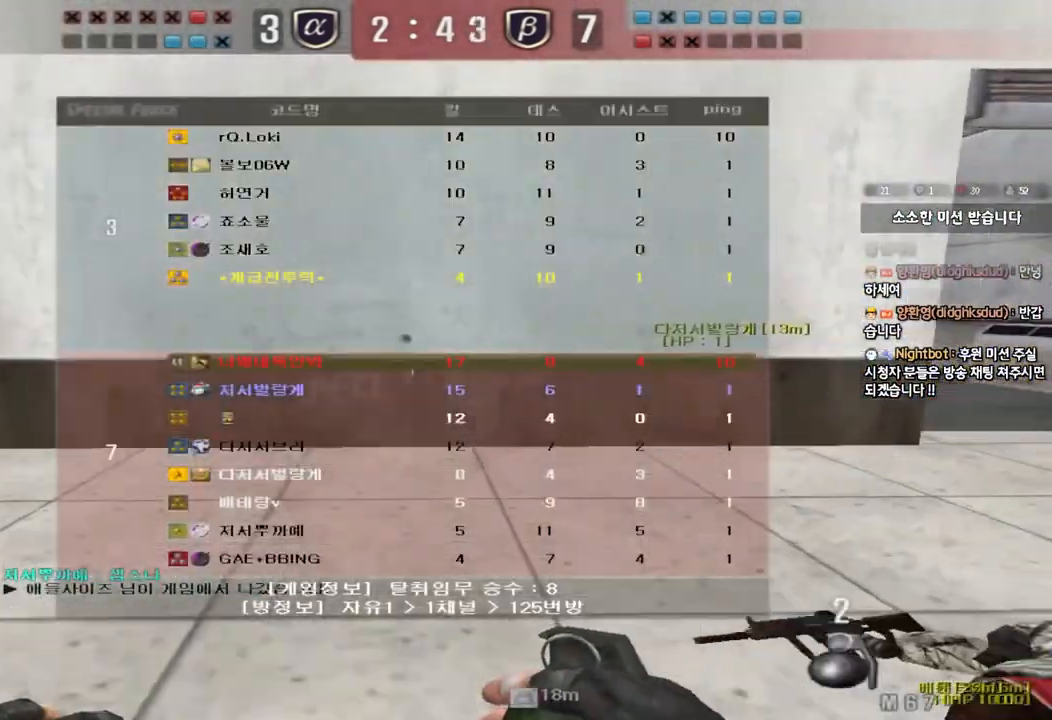
{"keys": ["d", "w"], "events": [[350, "tab", "up"]]}
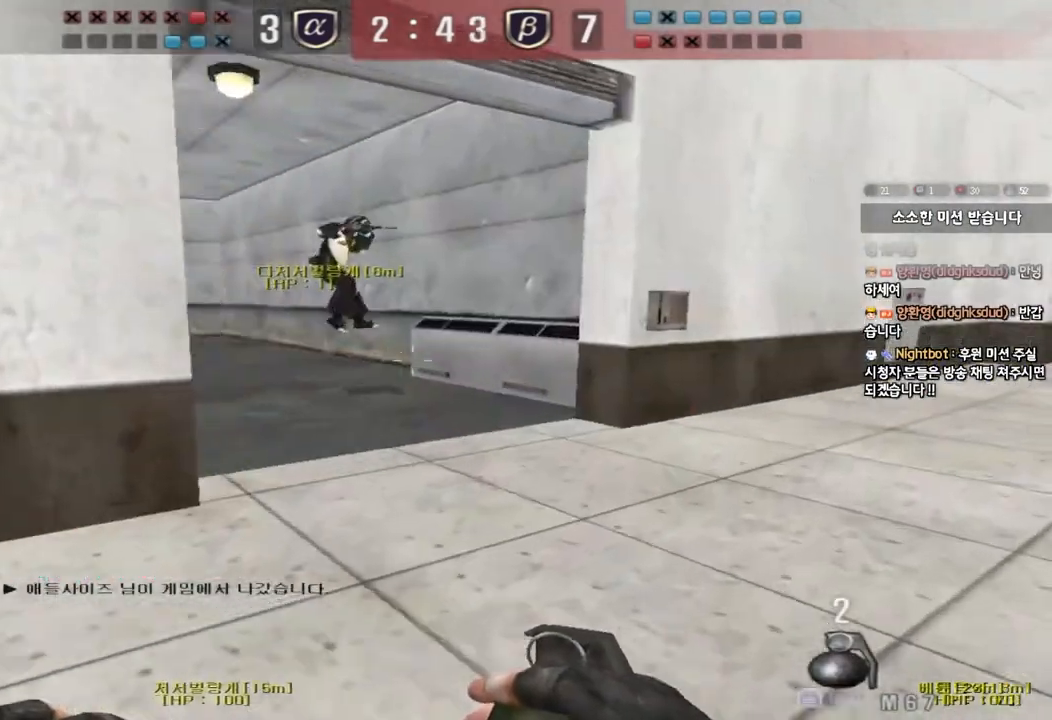
{"keys": ["d", "w"], "events": []}
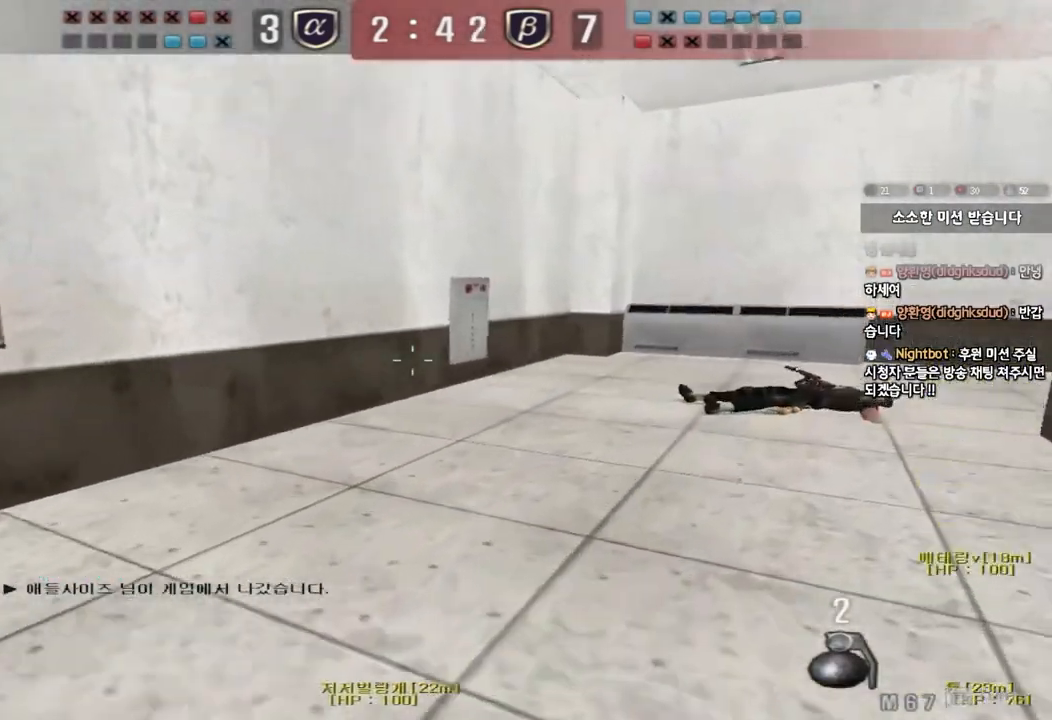
{"keys": ["a", "w"], "events": [[17, "d", "up"], [100, "a", "down"]]}
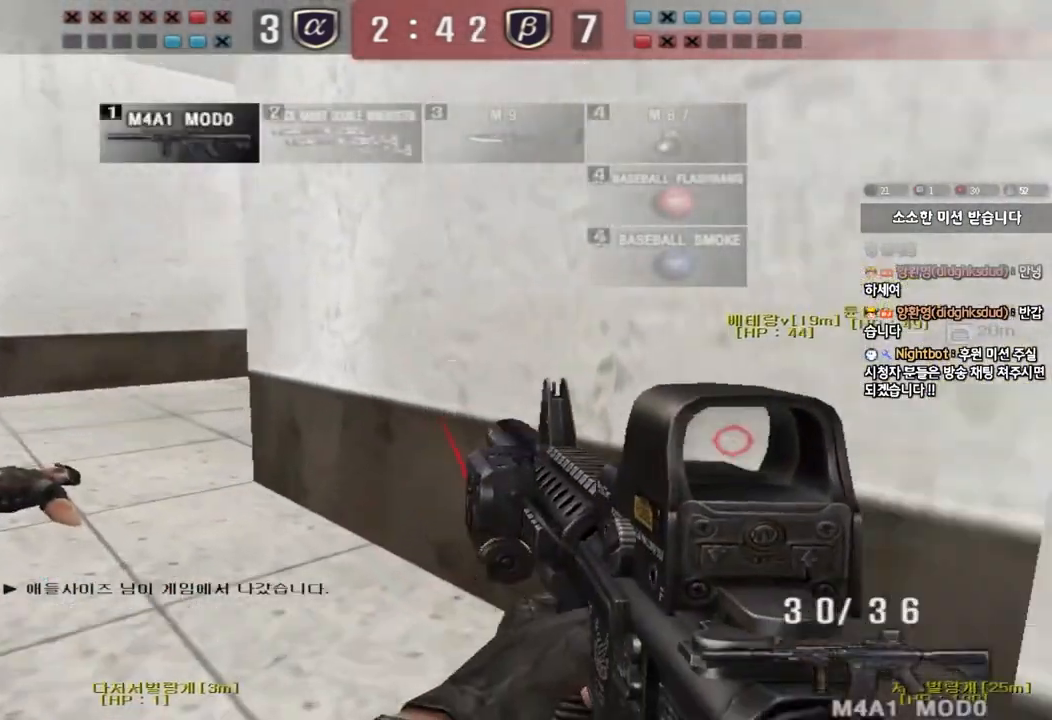
{"keys": ["a", "w"], "events": []}
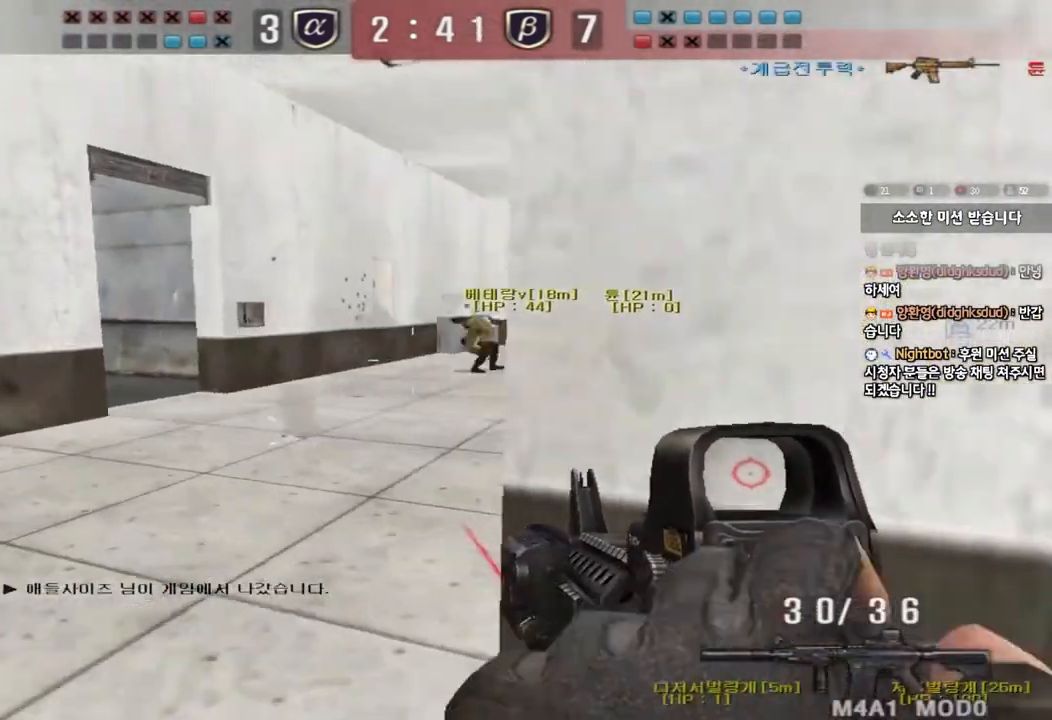
{"keys": ["a", "w"], "events": []}
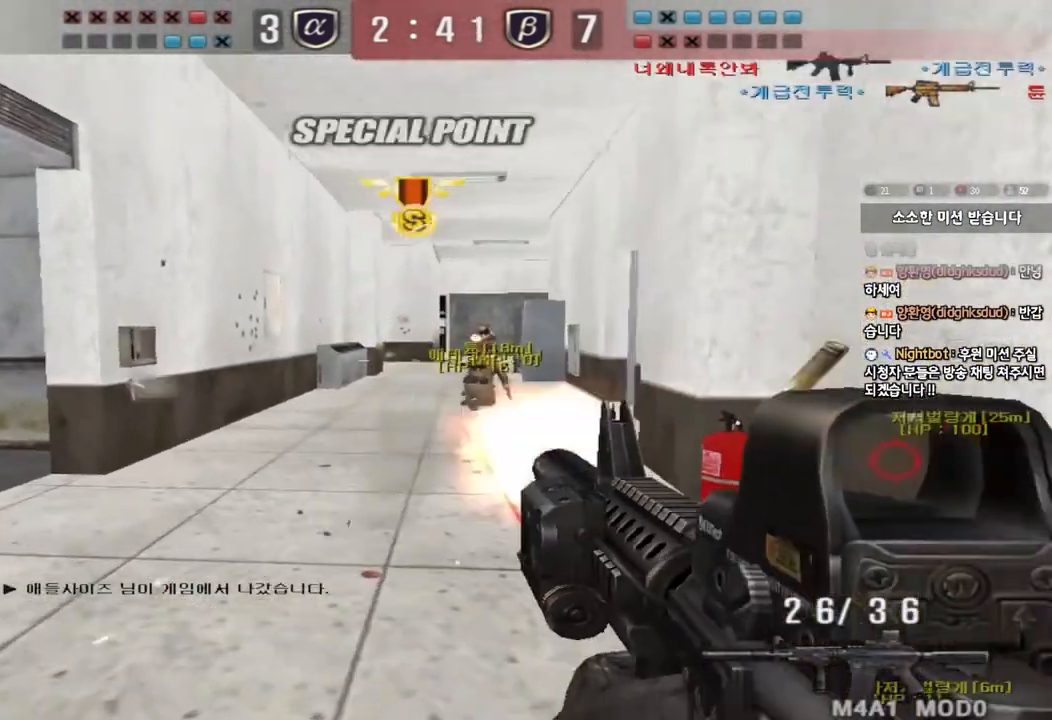
{"keys": ["w"], "events": [[500, "a", "up"]]}
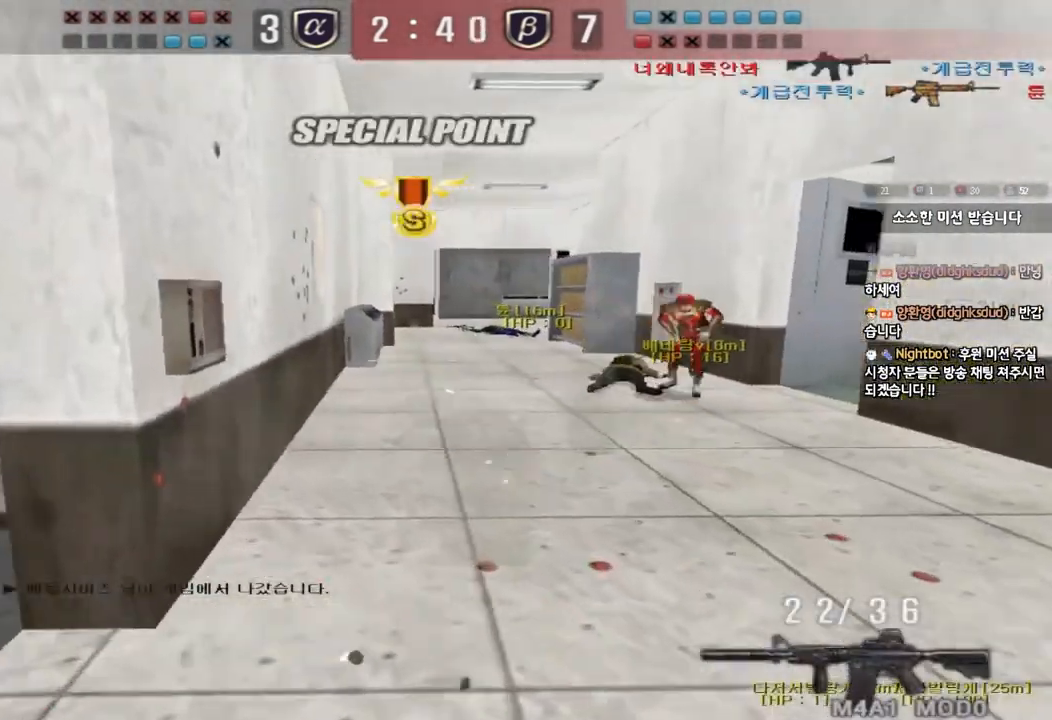
{"keys": ["space", "tab", "w"], "events": [[50, "d", "down"], [133, "tab", "down"], [433, "d", "up"], [467, "space", "down"]]}
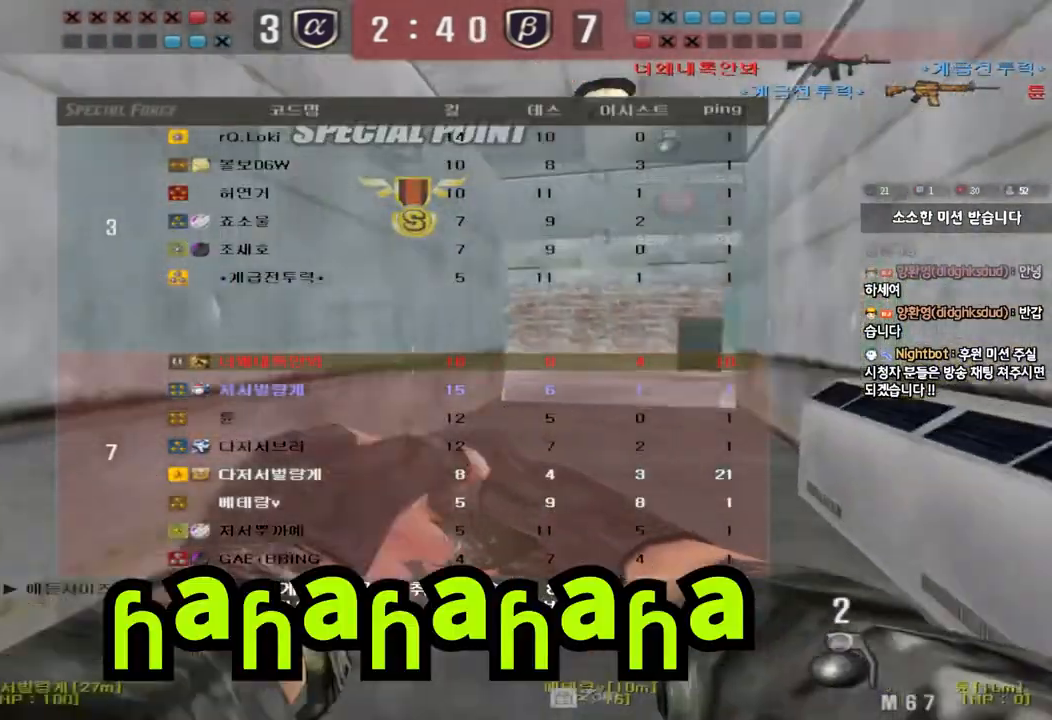
{"keys": [], "events": [[100, "space", "up"], [133, "w", "up"], [167, "tab", "up"]]}
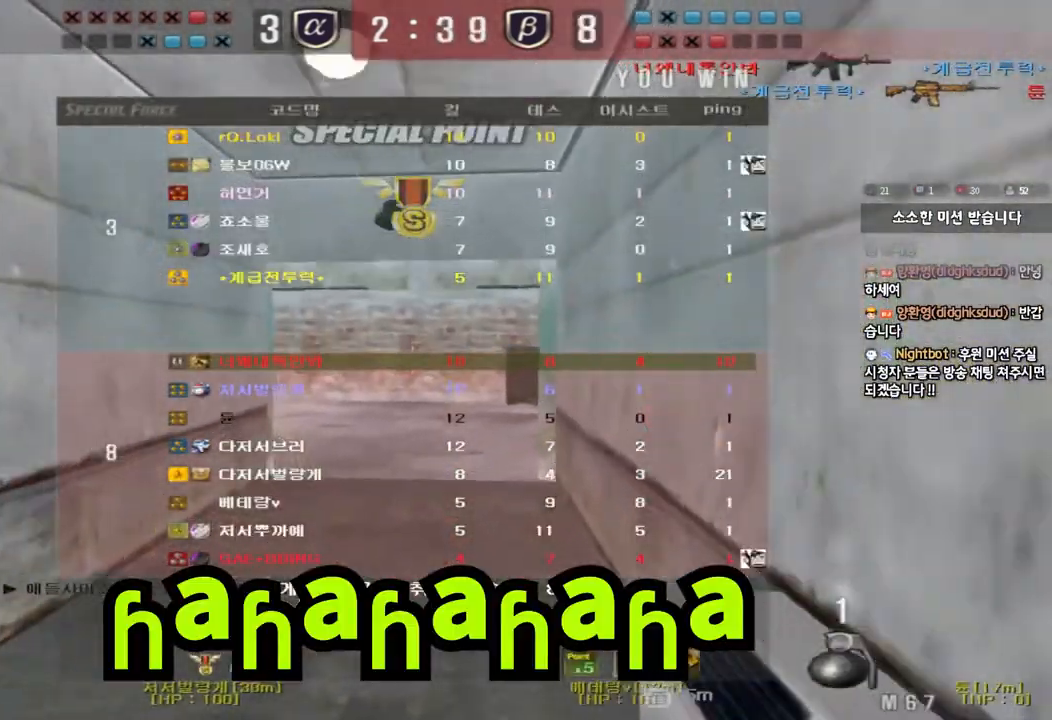
{"keys": [], "events": []}
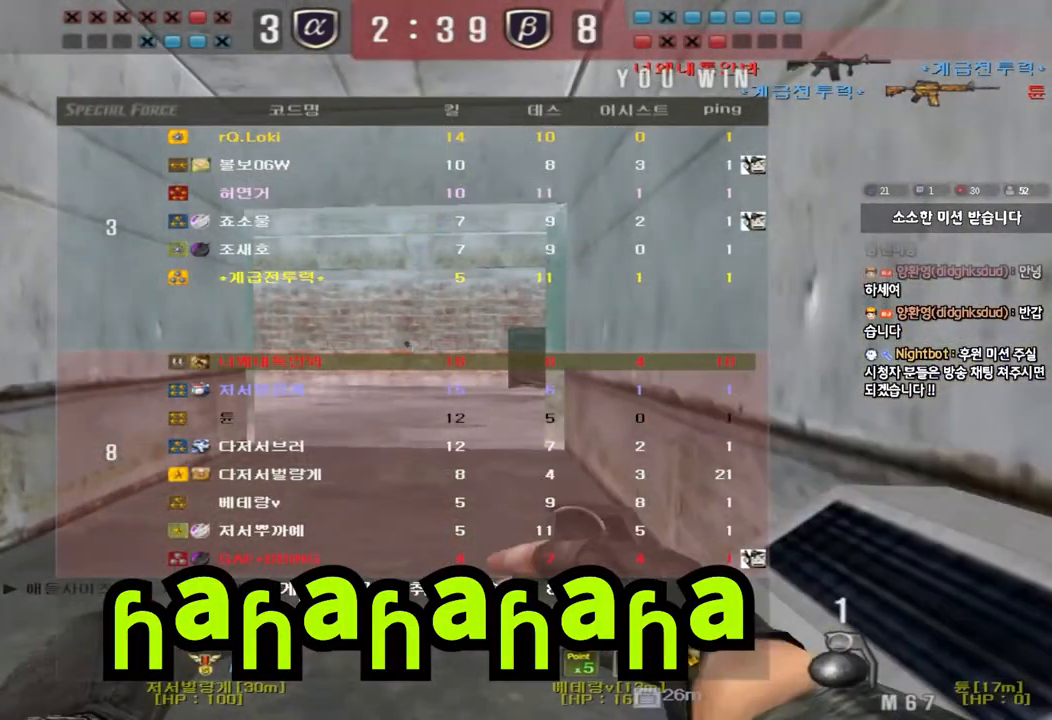
{"keys": [], "events": []}
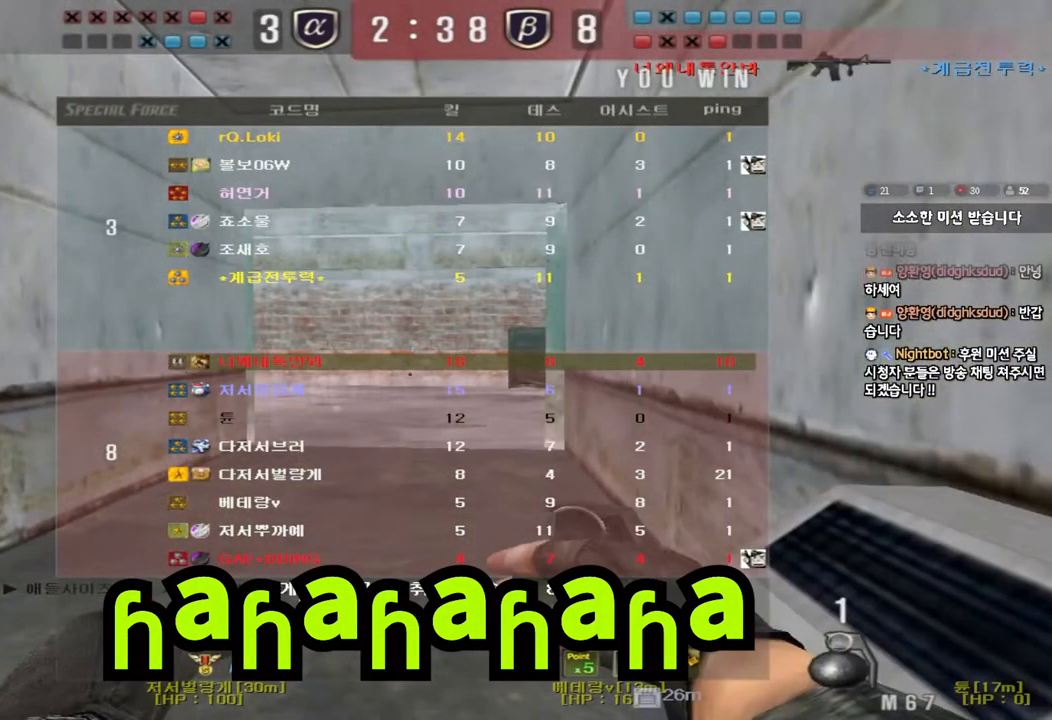
{"keys": [], "events": []}
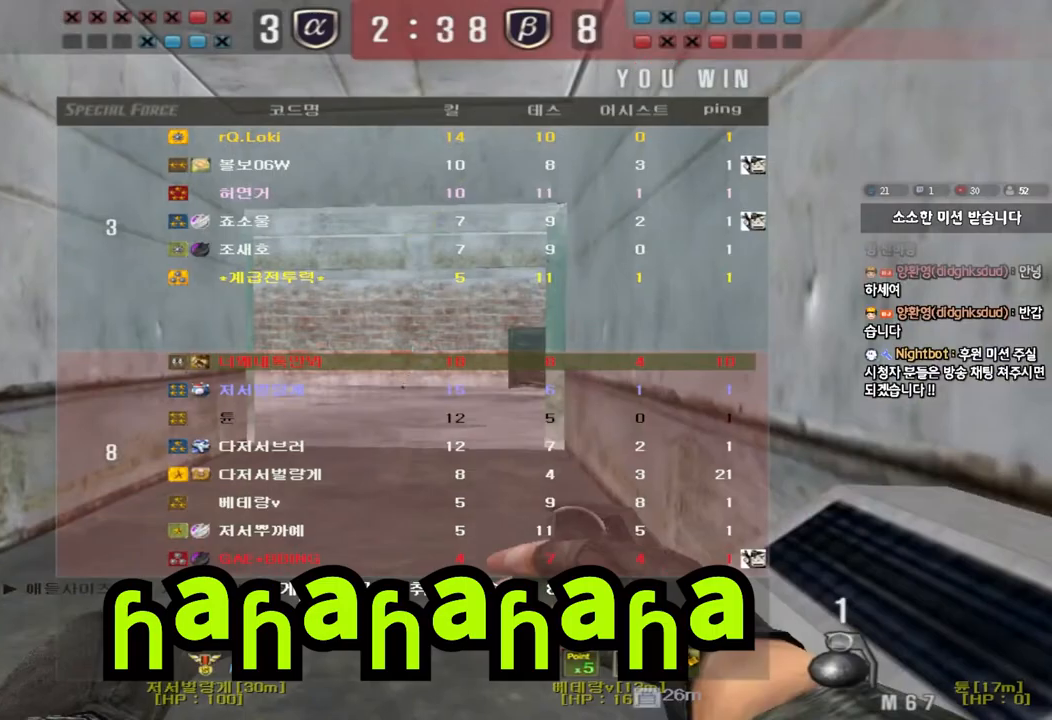
{"keys": [], "events": []}
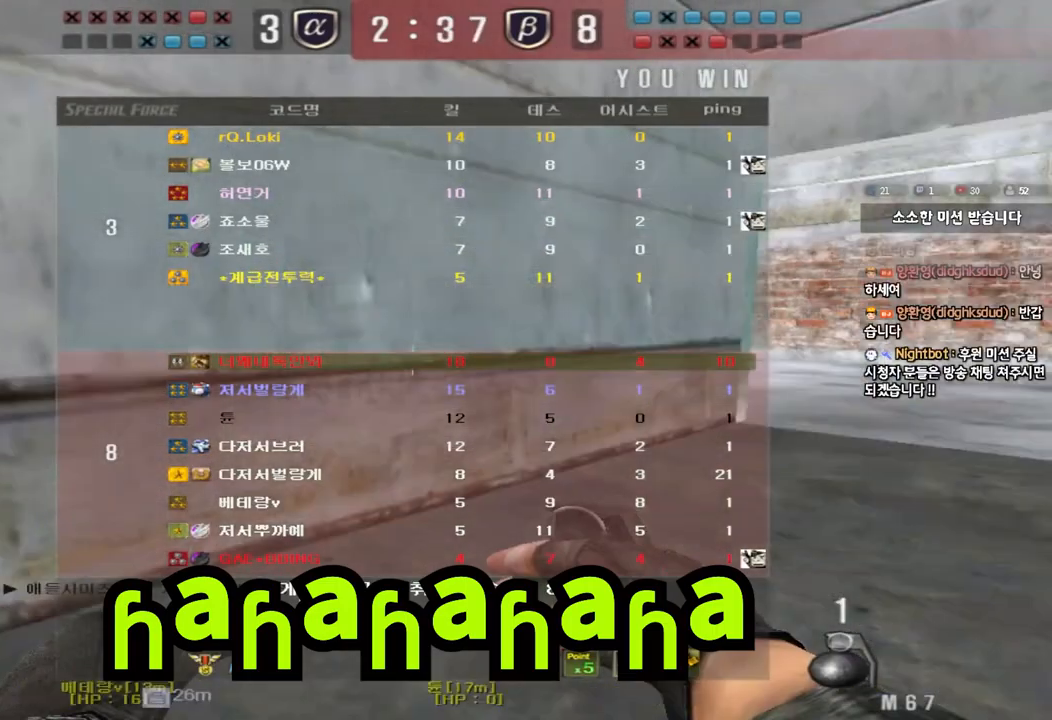
{"keys": [], "events": []}